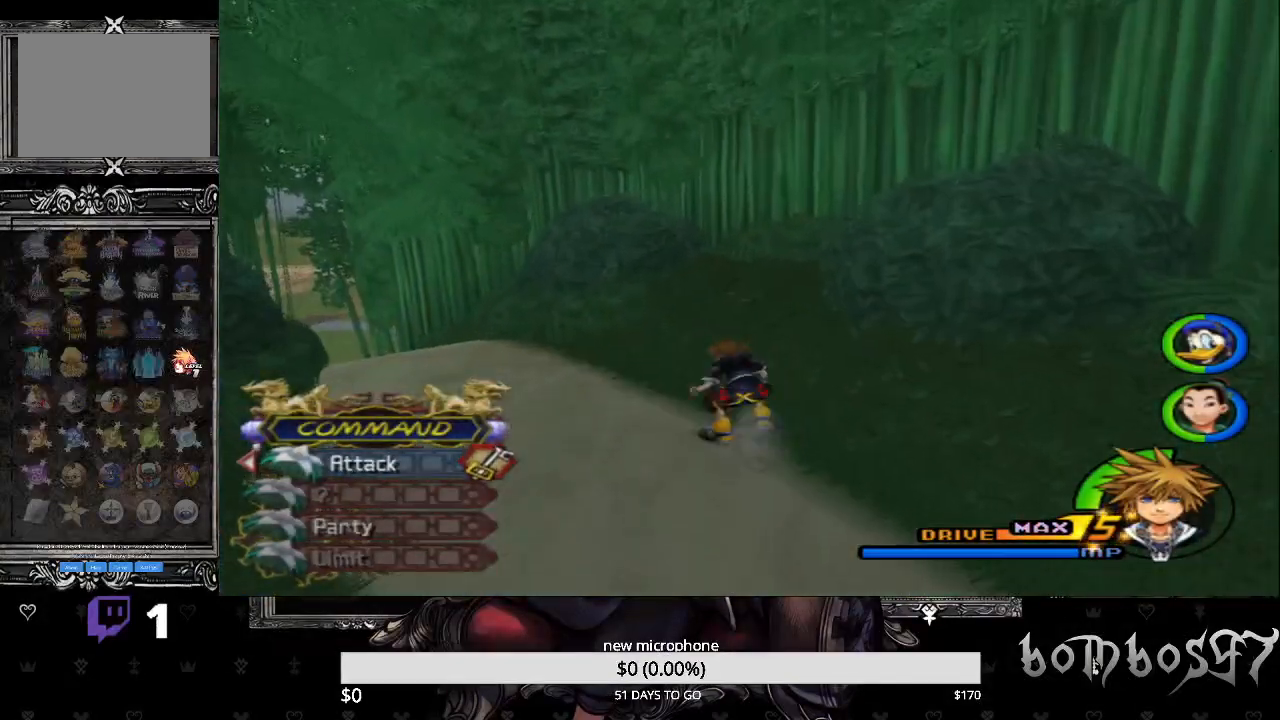
Gameplay with a controller (PlayStation layout); each line is a JSON object with the inputs held at the frame after it. "events" lists button and stick changes between this image and that frame as [ms after this image, input, new state], when the widget could be followed in between.
{"buttons": [], "left_stick": "up-left", "right_stick": "center", "events": []}
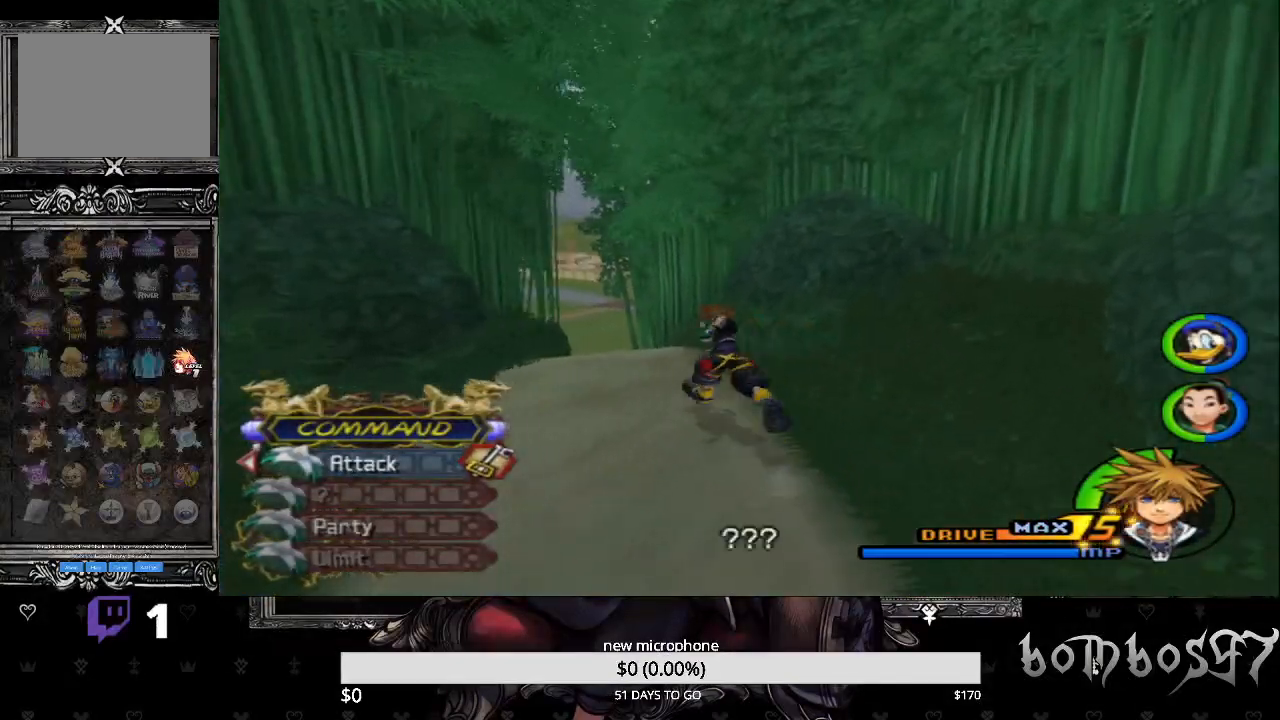
{"buttons": [], "left_stick": "up-left", "right_stick": "center", "events": []}
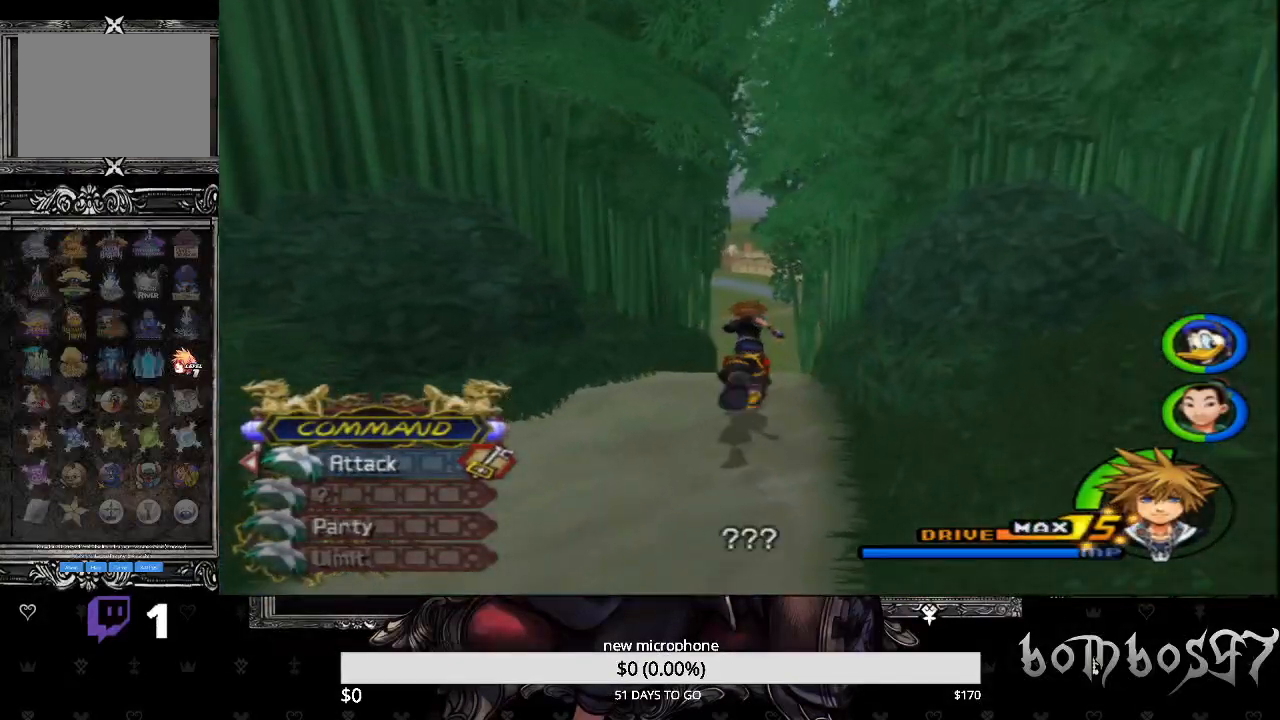
{"buttons": [], "left_stick": "center", "right_stick": "center", "events": [[267, "left_stick", "up"], [500, "left_stick", "center"]]}
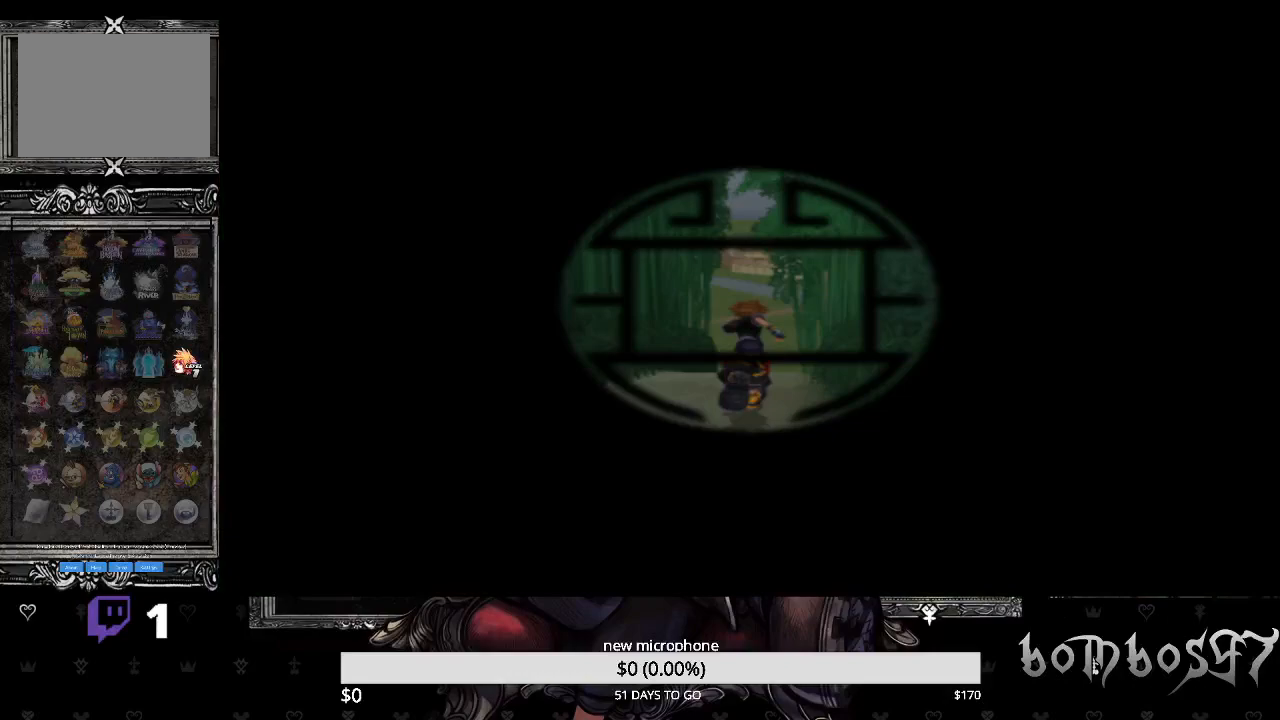
{"buttons": [], "left_stick": "center", "right_stick": "center", "events": []}
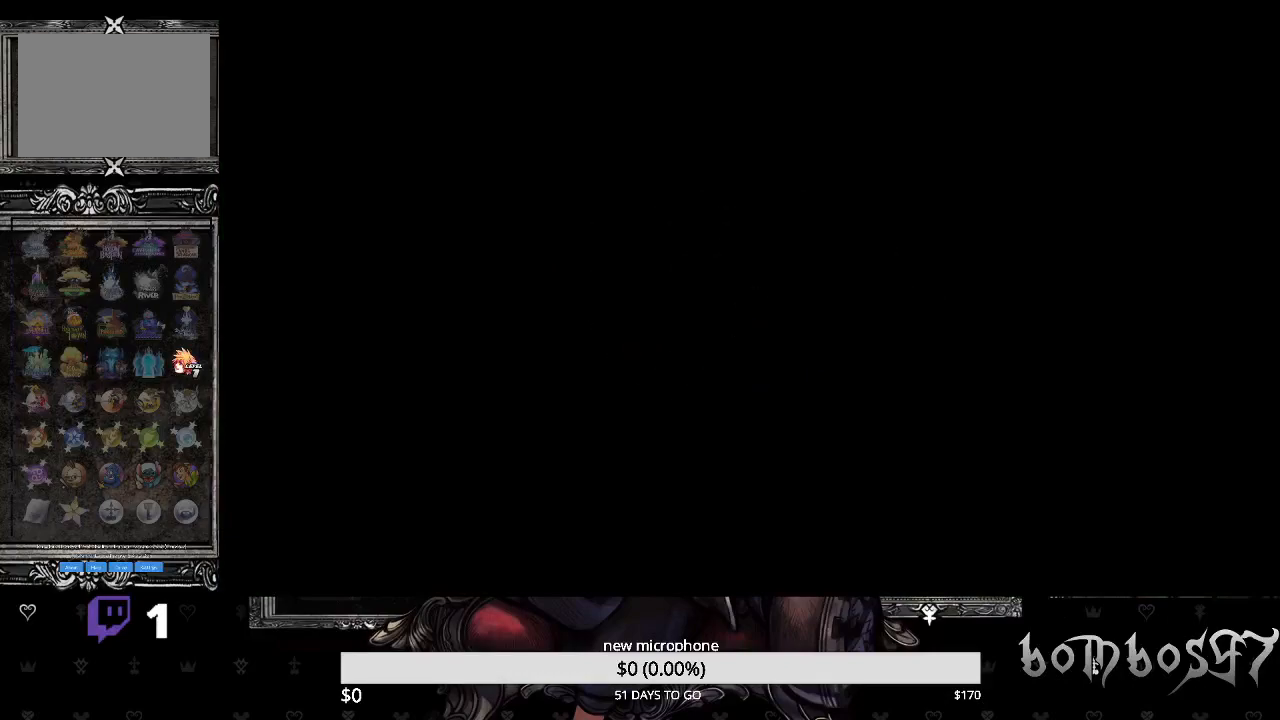
{"buttons": [], "left_stick": "center", "right_stick": "center", "events": []}
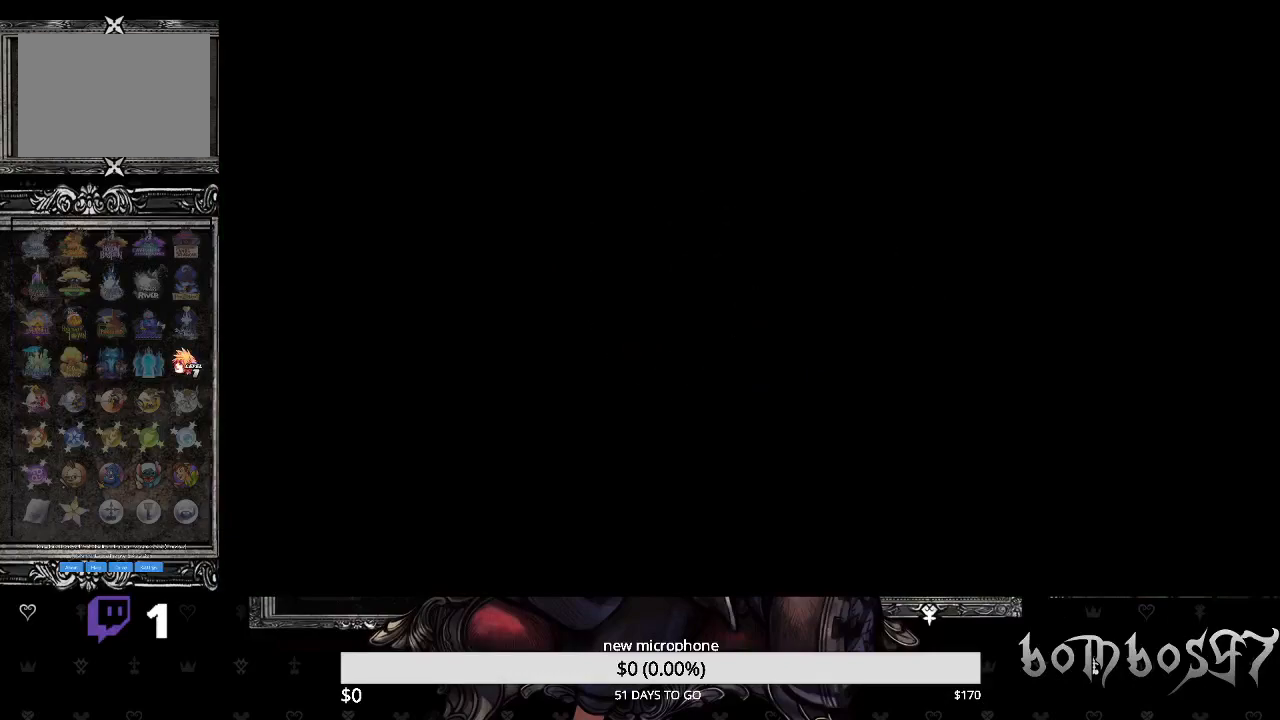
{"buttons": [], "left_stick": "up", "right_stick": "center", "events": [[400, "left_stick", "up"]]}
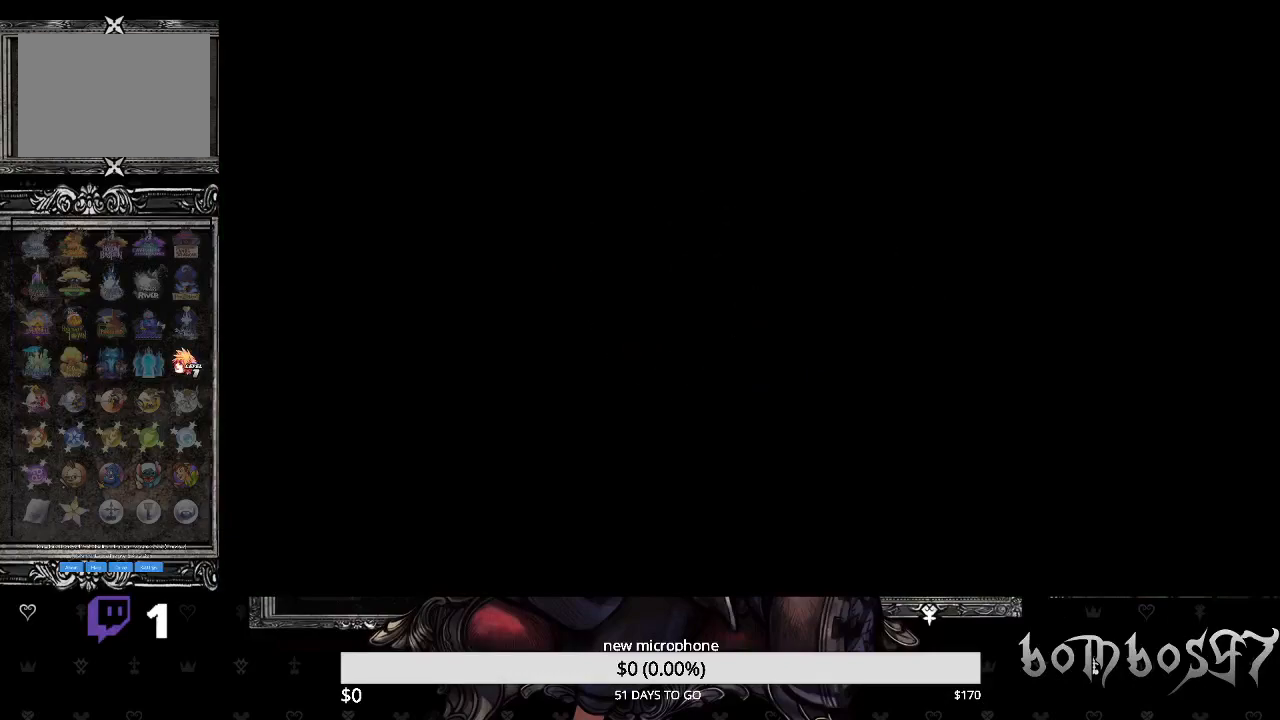
{"buttons": [], "left_stick": "center", "right_stick": "center", "events": [[333, "left_stick", "center"]]}
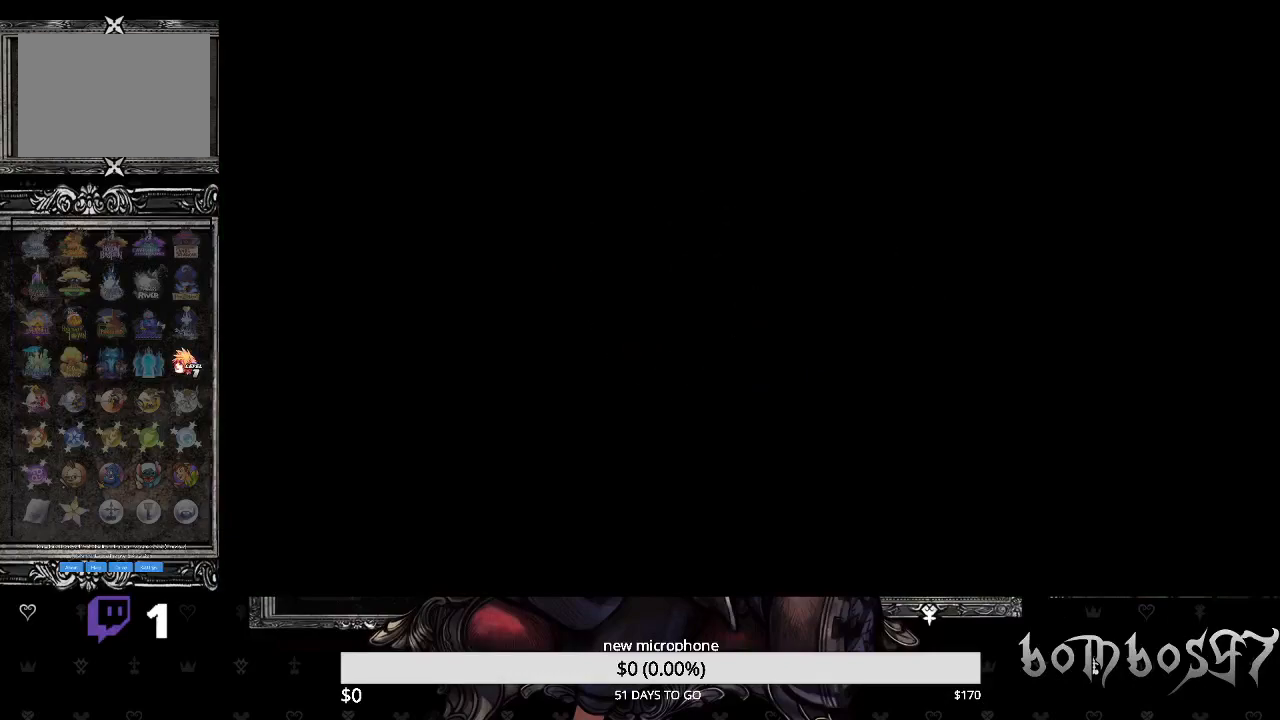
{"buttons": [], "left_stick": "center", "right_stick": "center", "events": []}
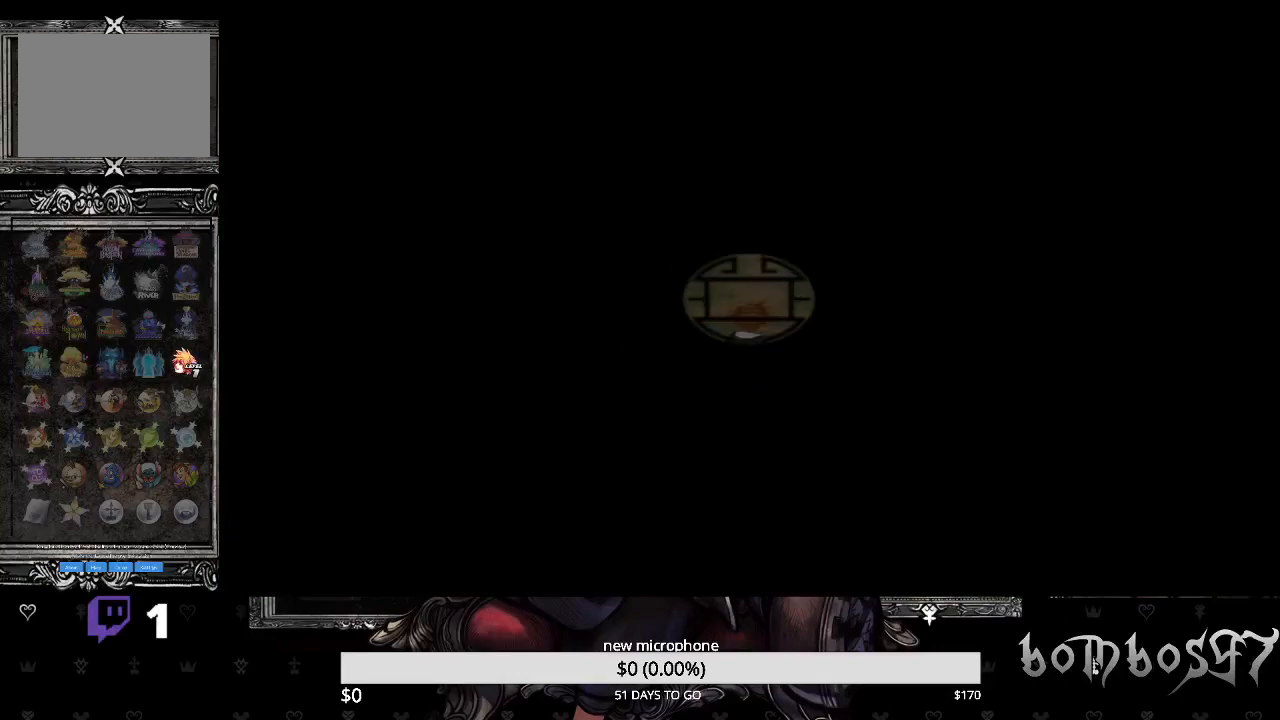
{"buttons": [], "left_stick": "center", "right_stick": "center", "events": []}
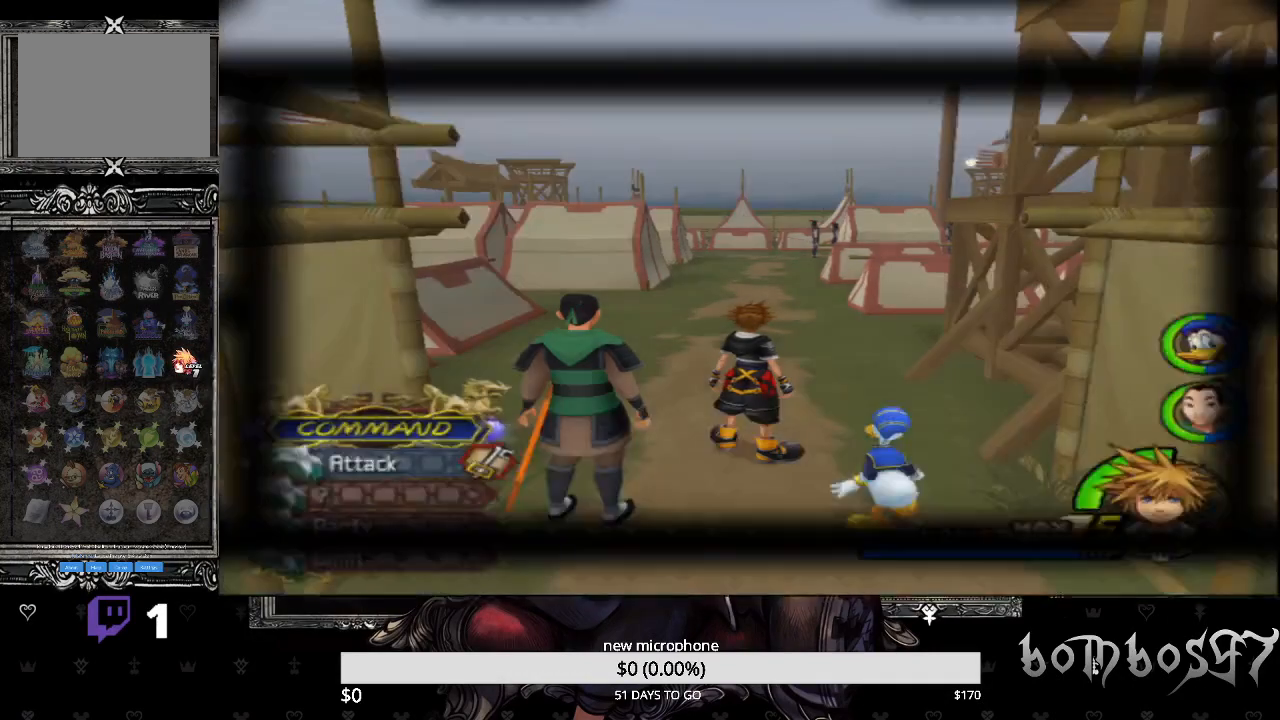
{"buttons": [], "left_stick": "center", "right_stick": "center", "events": []}
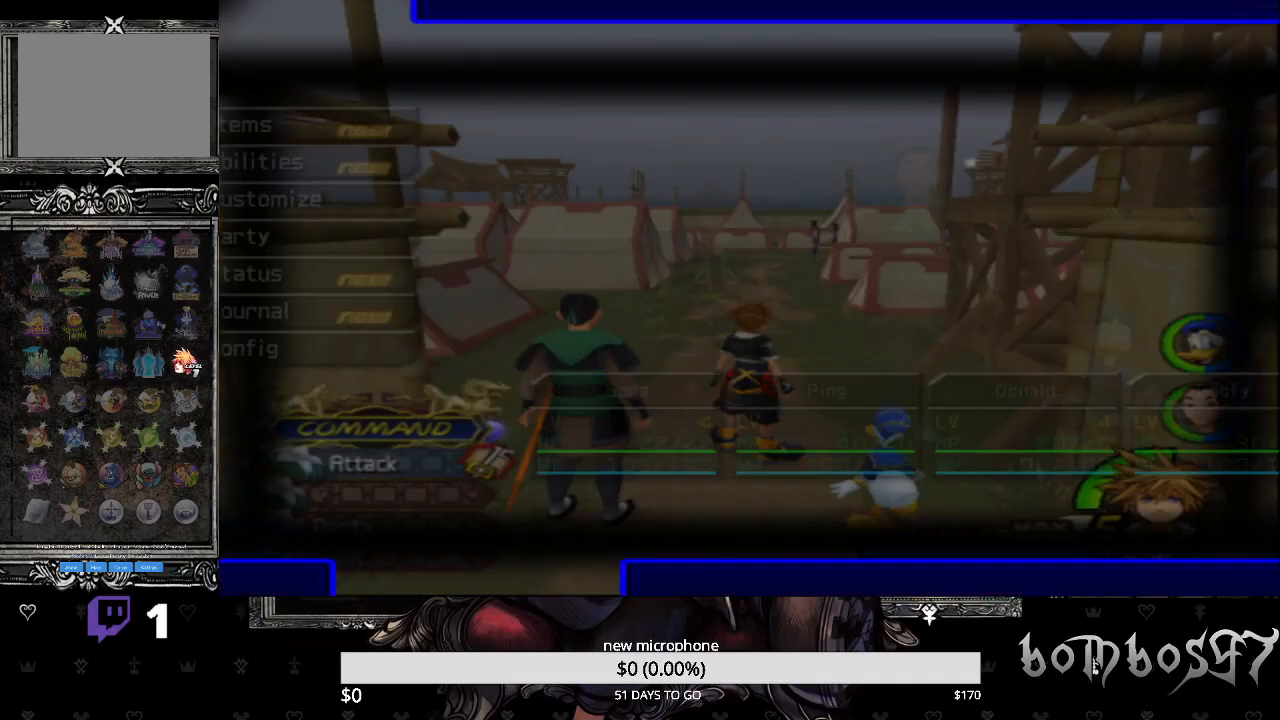
{"buttons": [], "left_stick": "up", "right_stick": "center", "events": [[200, "CIRCLE", "down"], [367, "CIRCLE", "up"], [500, "left_stick", "up"]]}
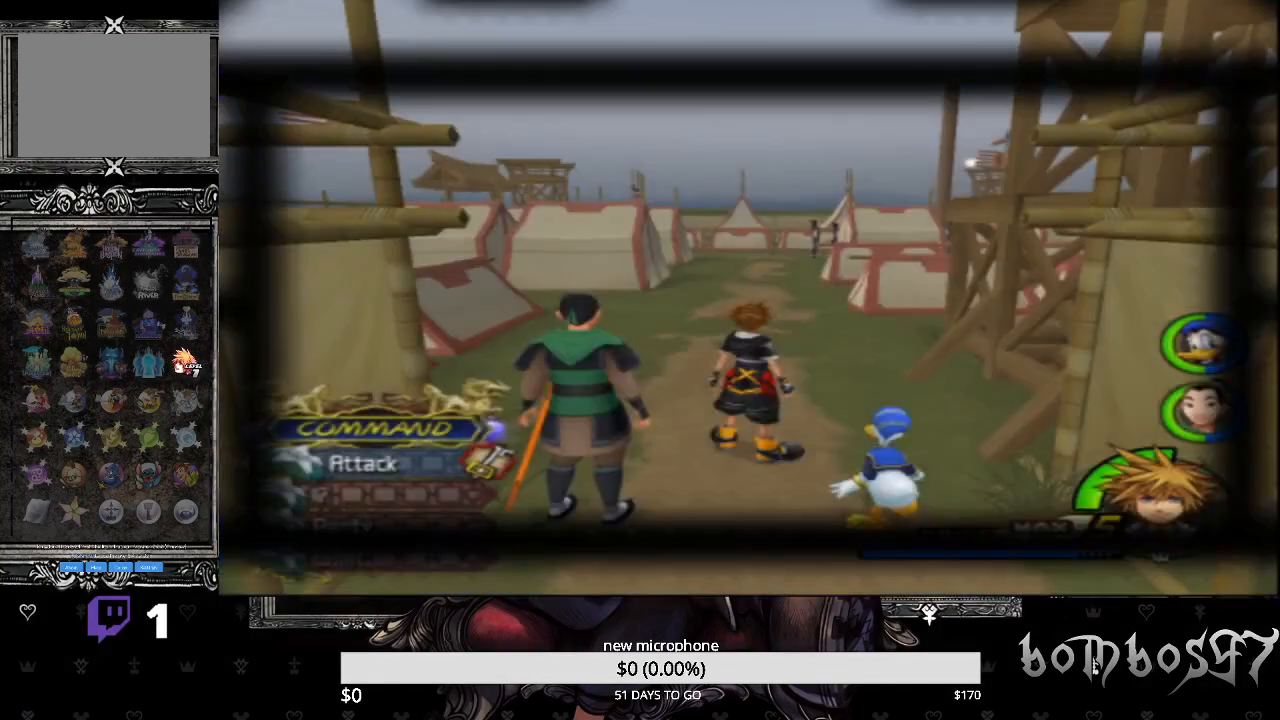
{"buttons": ["SQUARE"], "left_stick": "up", "right_stick": "center", "events": [[133, "SQUARE", "down"]]}
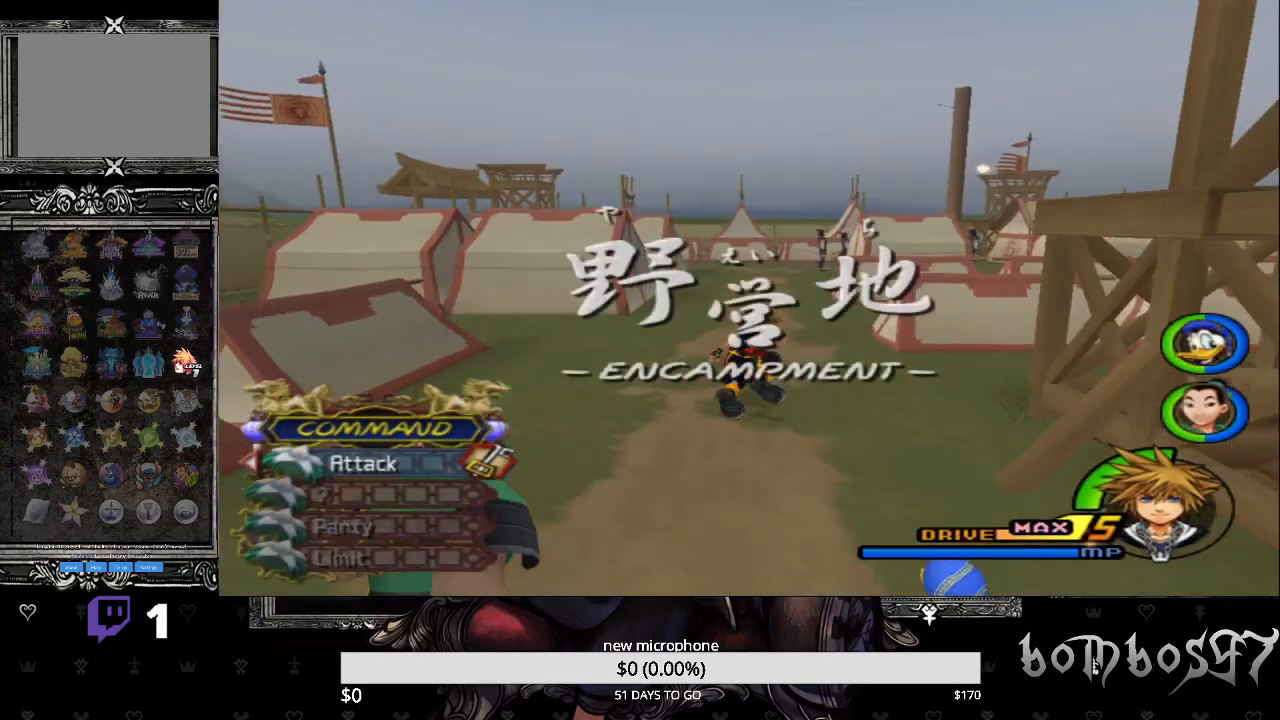
{"buttons": [], "left_stick": "up", "right_stick": "down-right", "events": [[167, "SQUARE", "up"], [367, "right_stick", "down-right"]]}
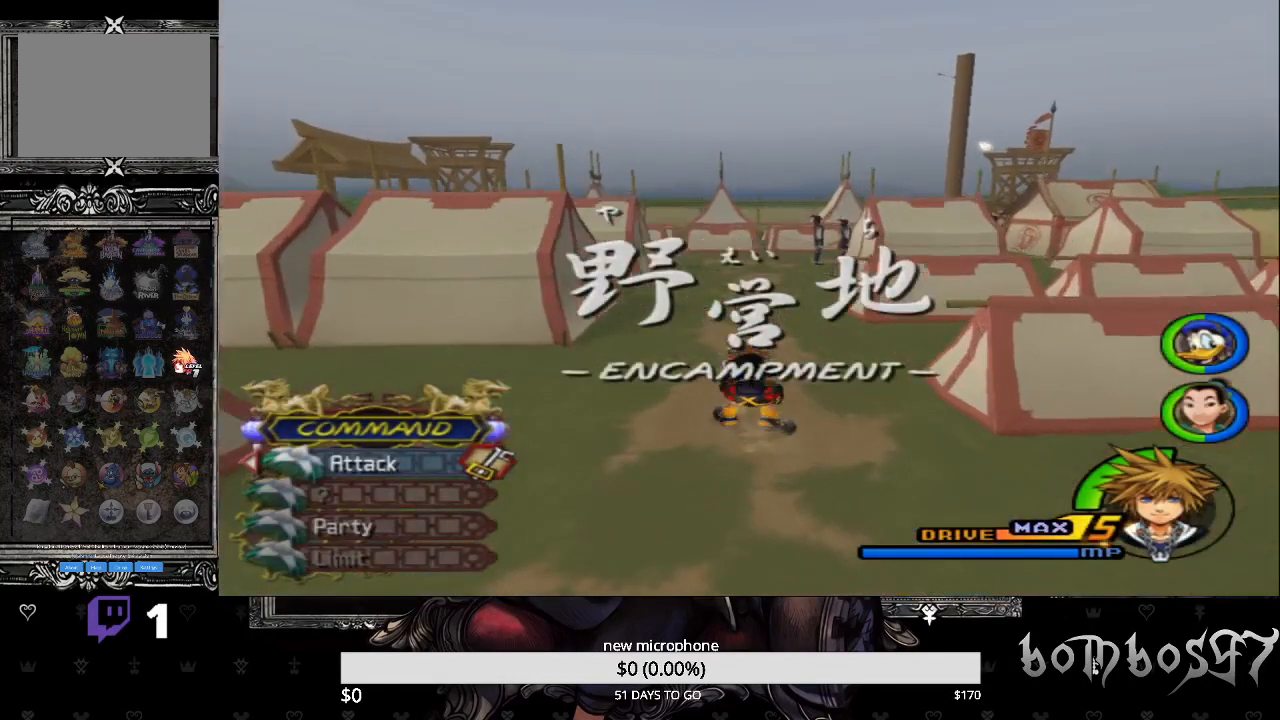
{"buttons": [], "left_stick": "center", "right_stick": "center", "events": [[100, "SQUARE", "down"], [100, "right_stick", "center"], [433, "SQUARE", "up"], [467, "left_stick", "center"]]}
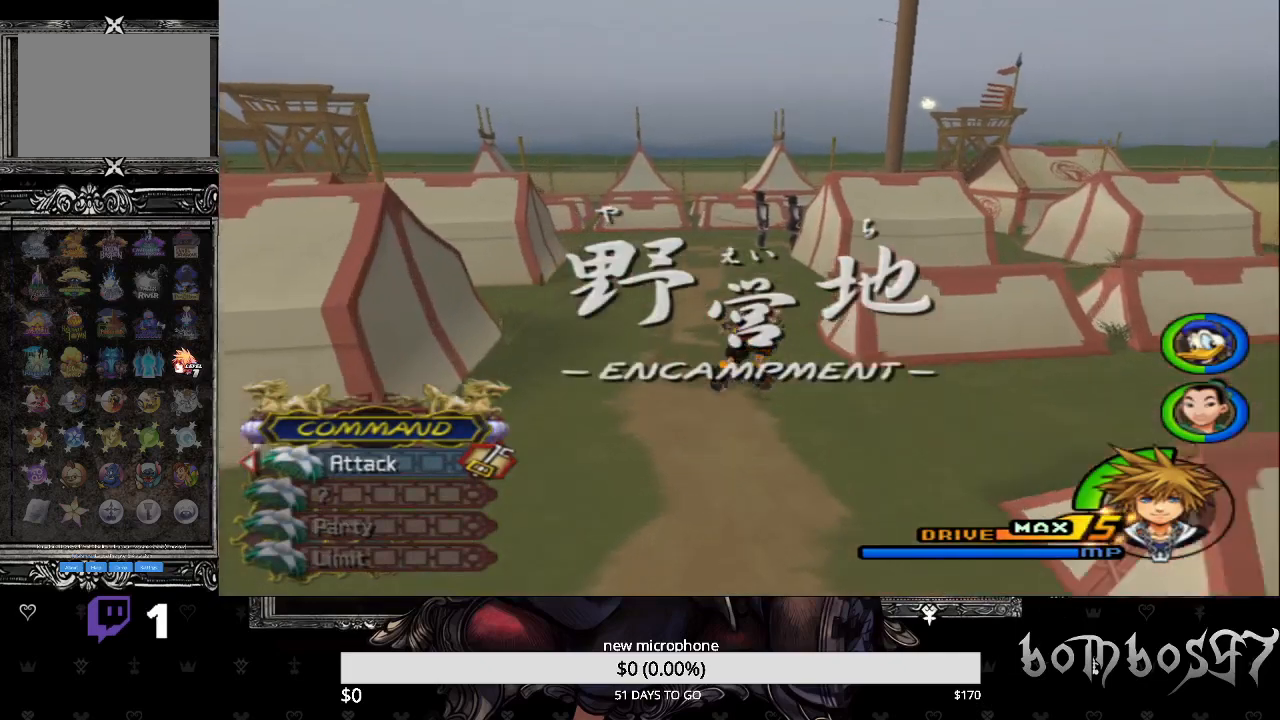
{"buttons": [], "left_stick": "up", "right_stick": "center", "events": [[367, "left_stick", "up"]]}
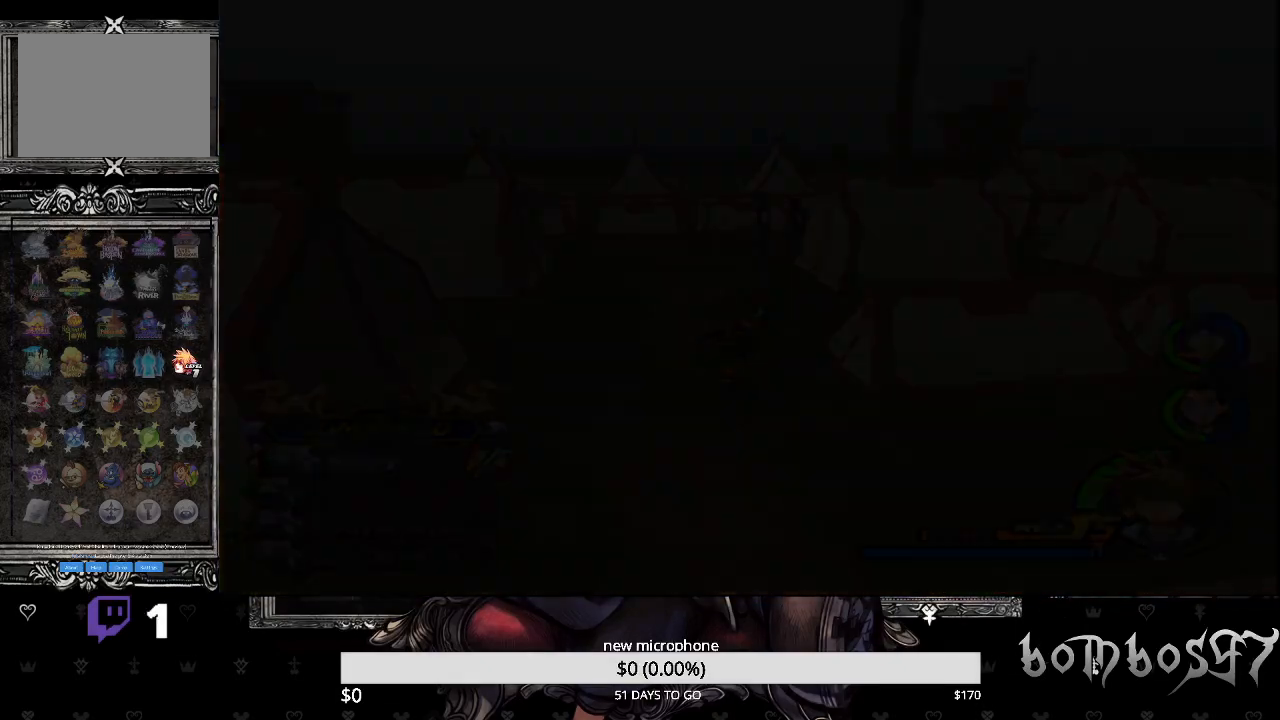
{"buttons": [], "left_stick": "center", "right_stick": "center", "events": [[33, "left_stick", "center"]]}
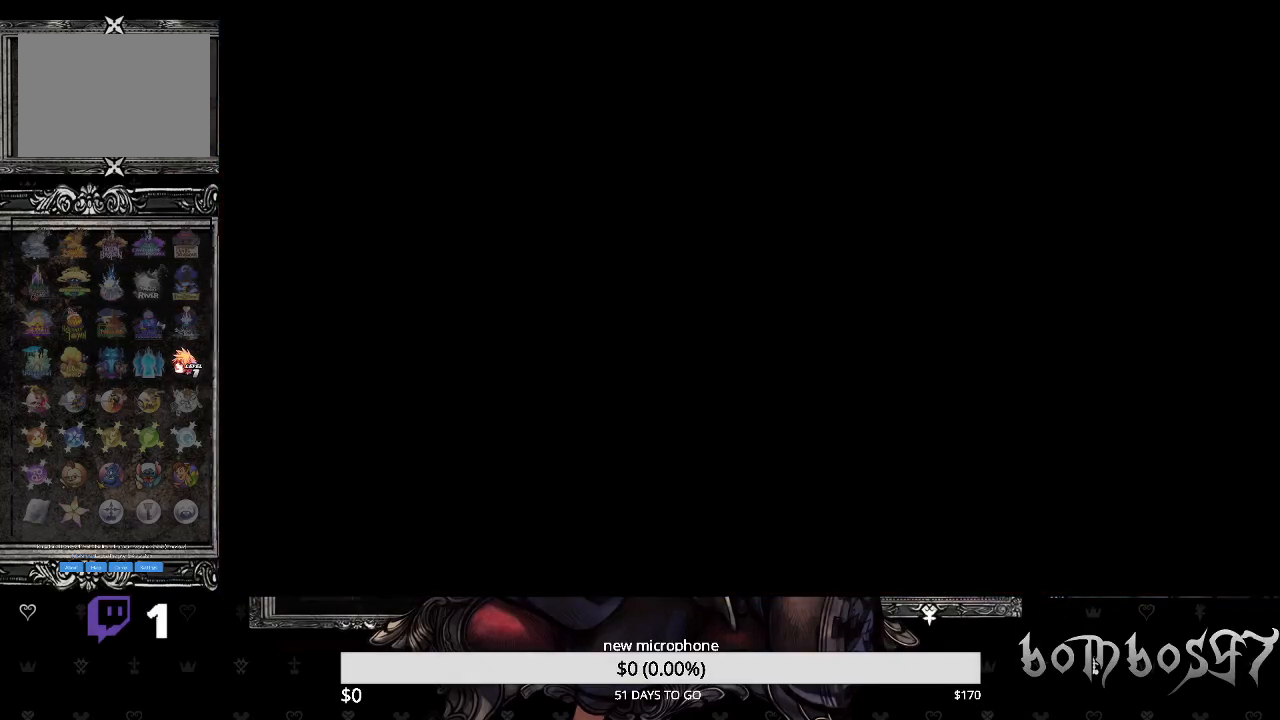
{"buttons": [], "left_stick": "center", "right_stick": "center", "events": []}
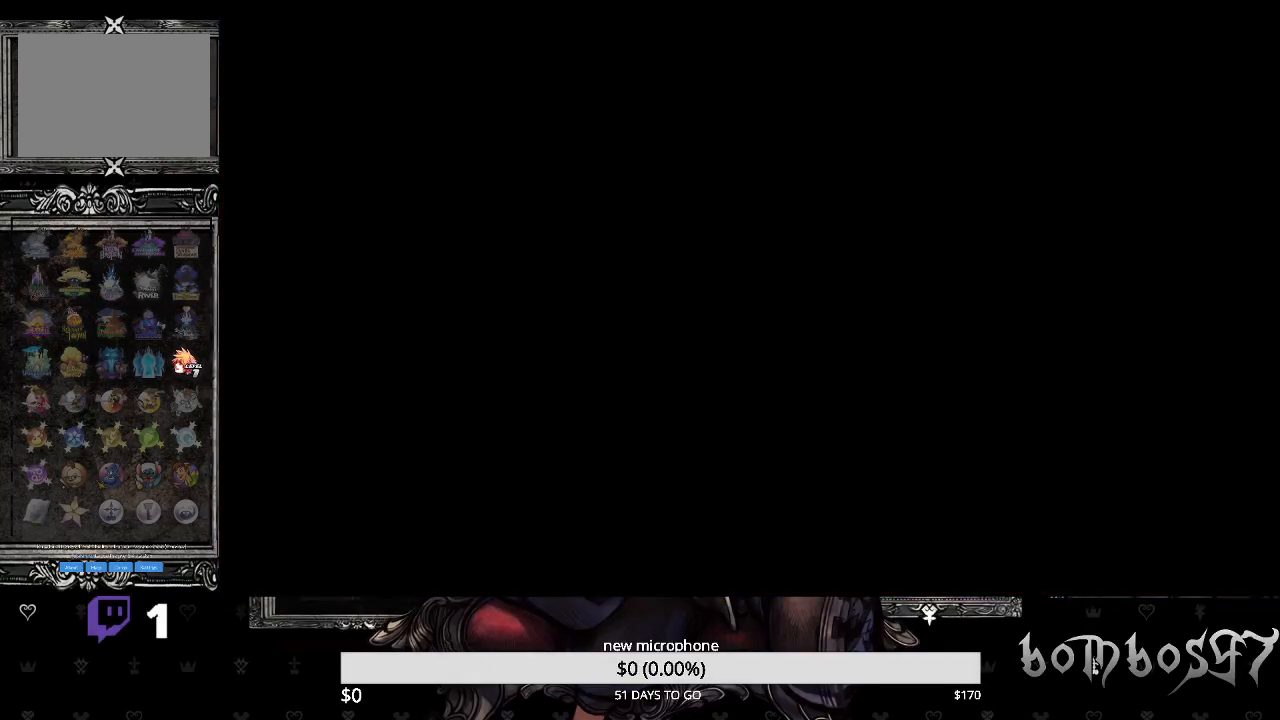
{"buttons": [], "left_stick": "center", "right_stick": "center", "events": []}
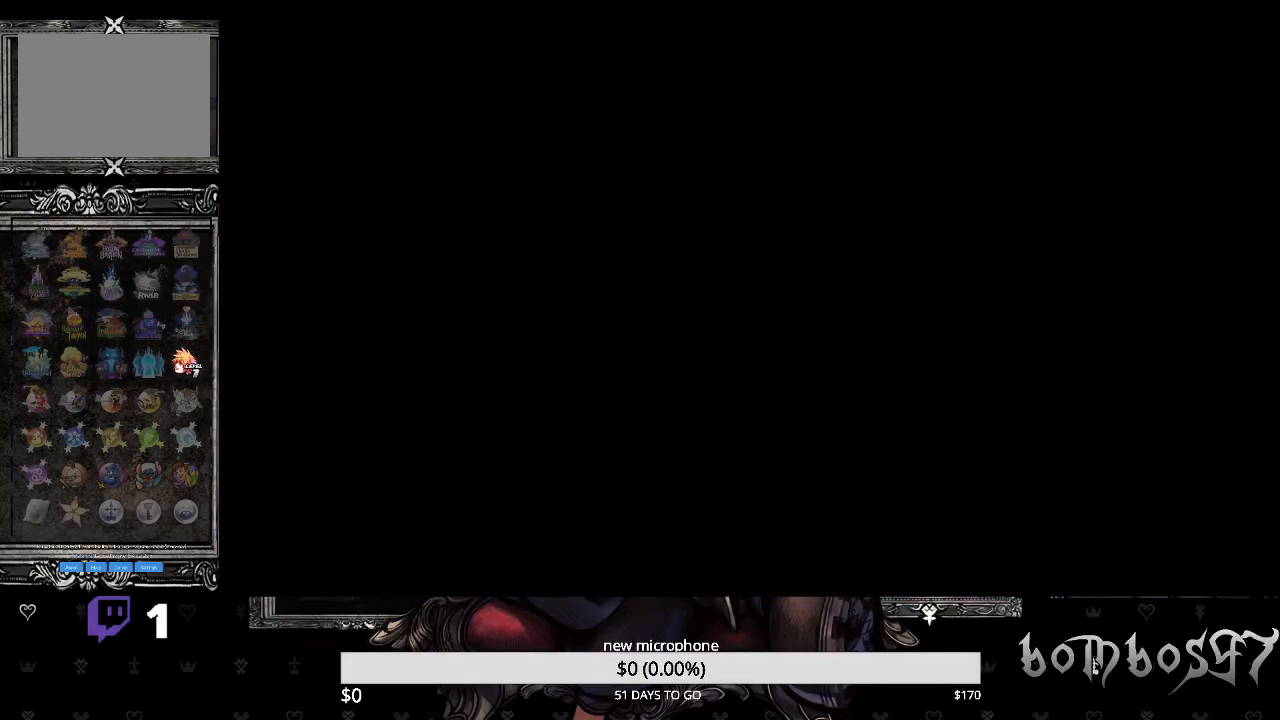
{"buttons": [], "left_stick": "center", "right_stick": "center", "events": []}
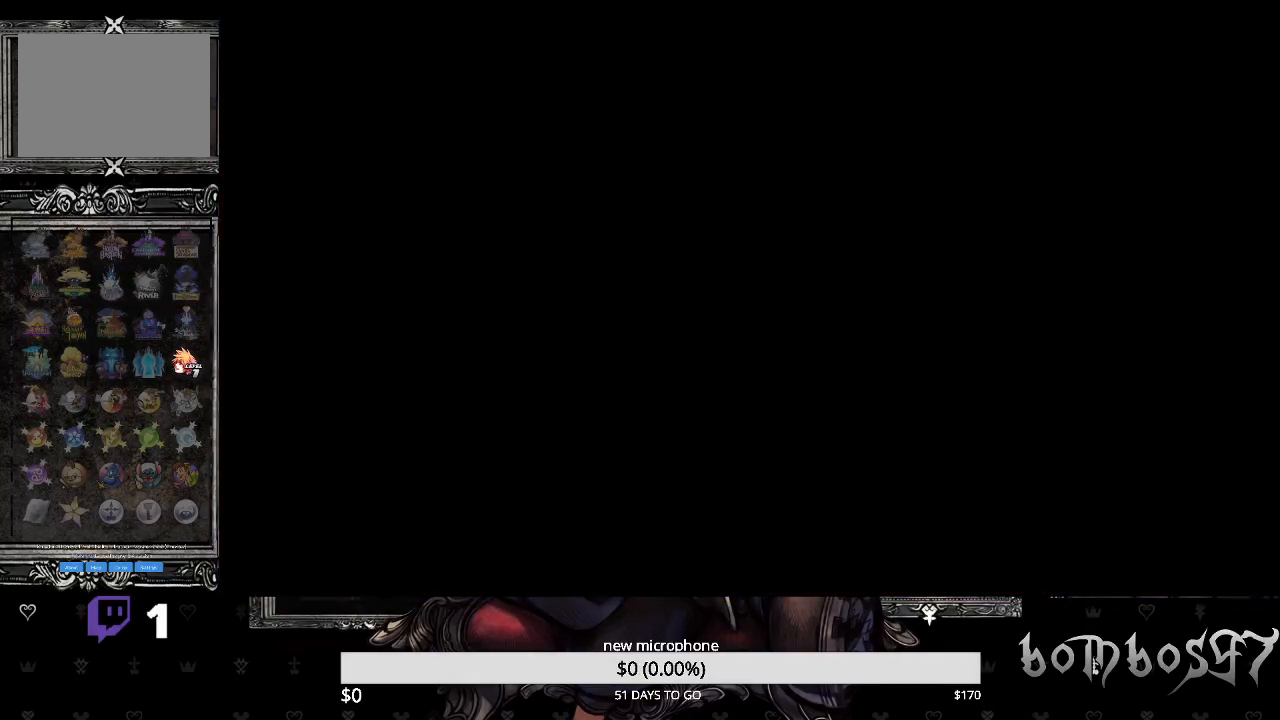
{"buttons": [], "left_stick": "center", "right_stick": "center", "events": []}
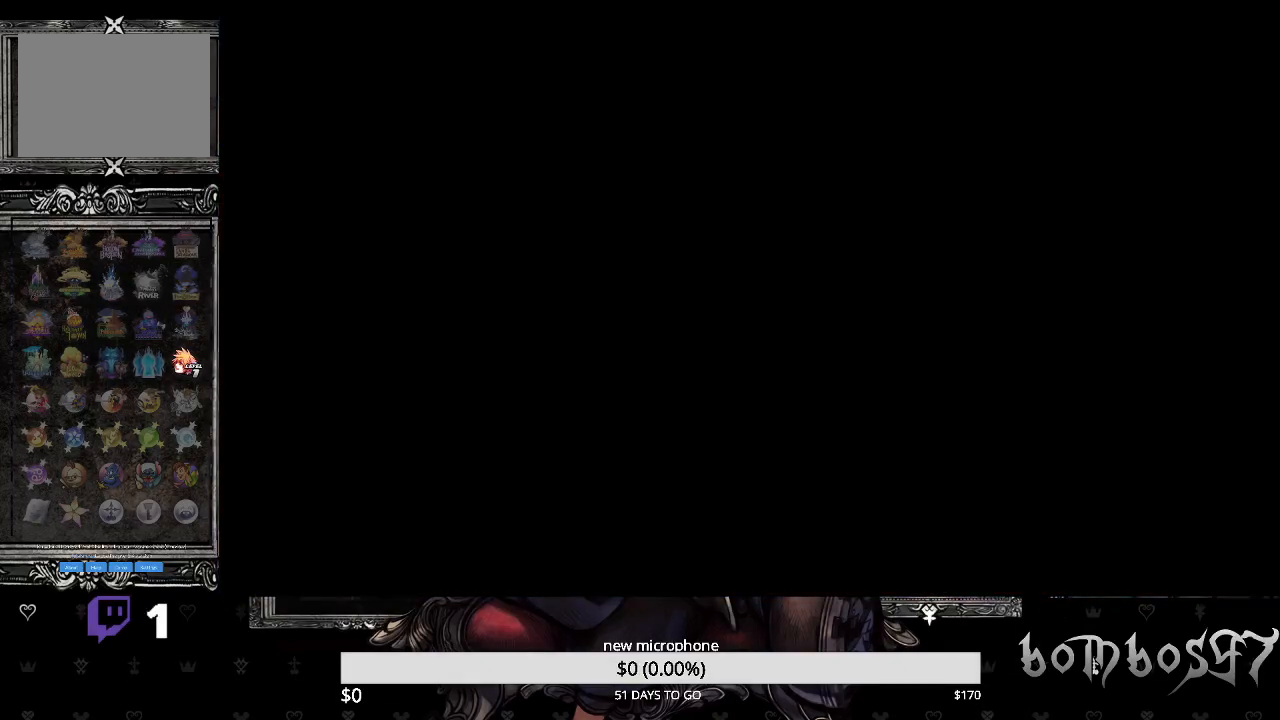
{"buttons": [], "left_stick": "center", "right_stick": "center", "events": []}
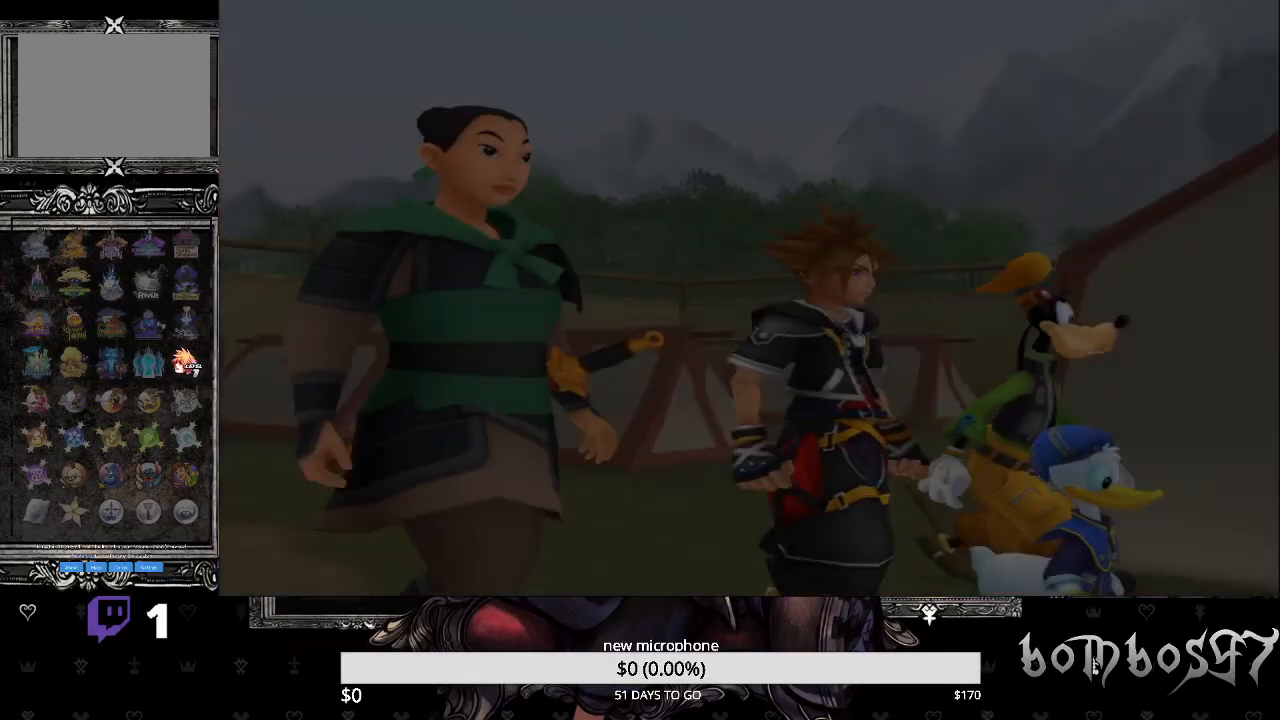
{"buttons": [], "left_stick": "center", "right_stick": "center", "events": []}
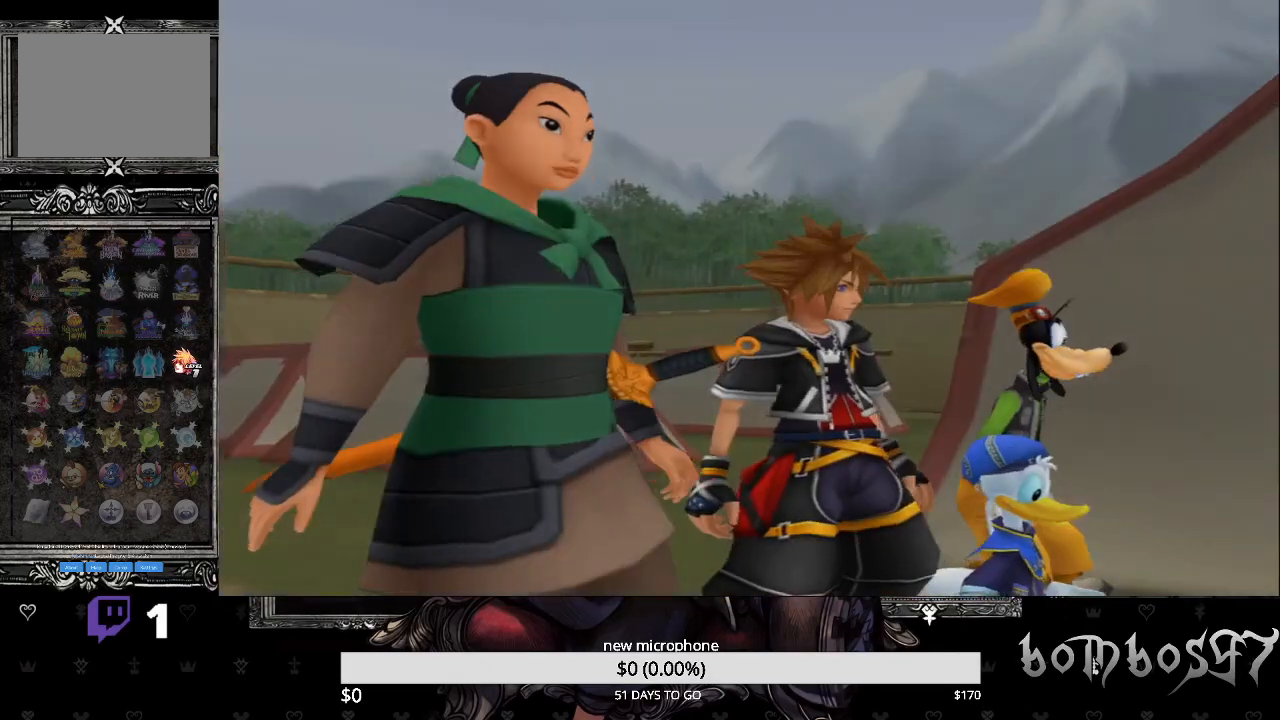
{"buttons": [], "left_stick": "center", "right_stick": "center", "events": [[233, "DPAD_DOWN", "down"], [367, "DPAD_DOWN", "up"]]}
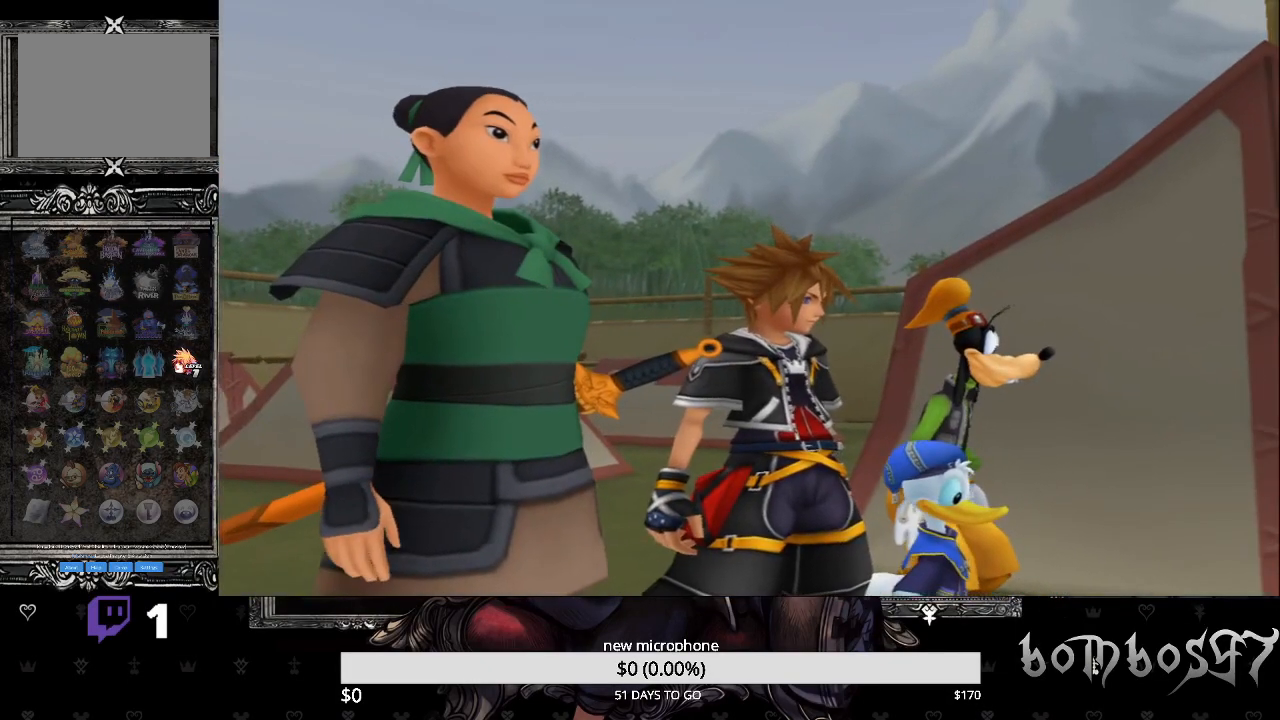
{"buttons": ["DPAD_DOWN"], "left_stick": "center", "right_stick": "center", "events": [[500, "DPAD_DOWN", "down"]]}
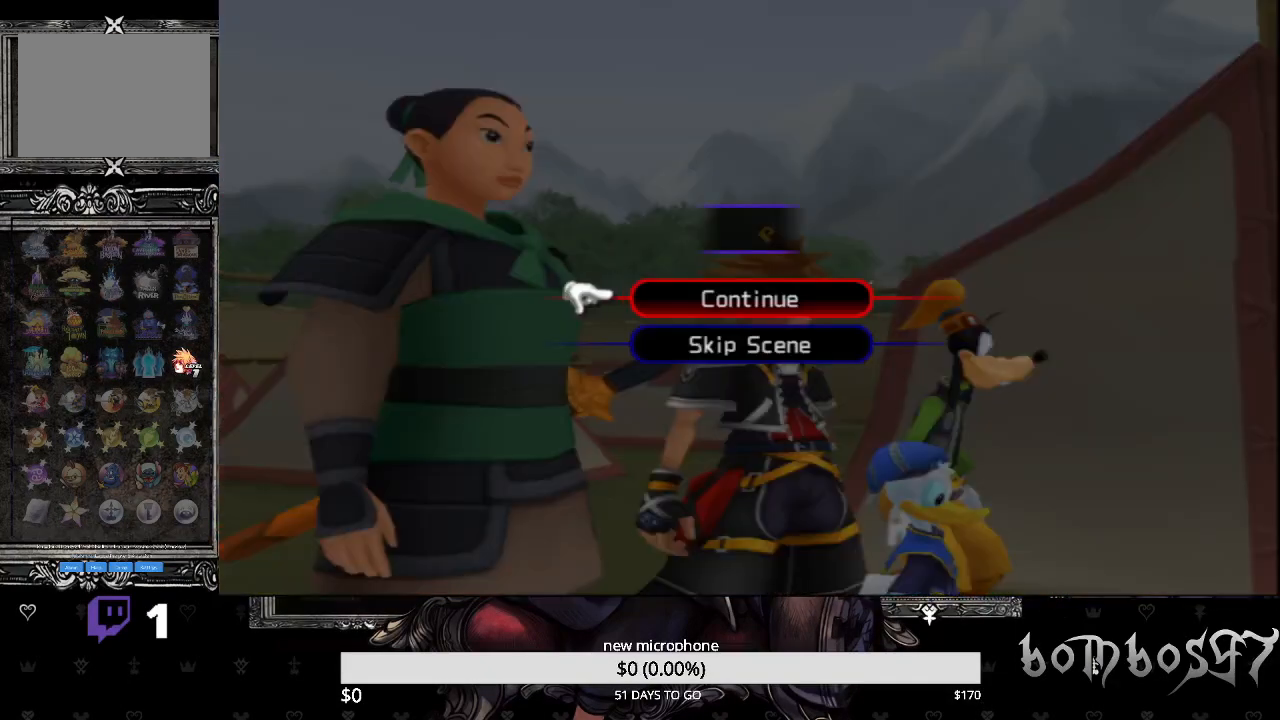
{"buttons": [], "left_stick": "center", "right_stick": "center", "events": [[167, "CROSS", "down"], [167, "DPAD_DOWN", "up"], [300, "CROSS", "up"]]}
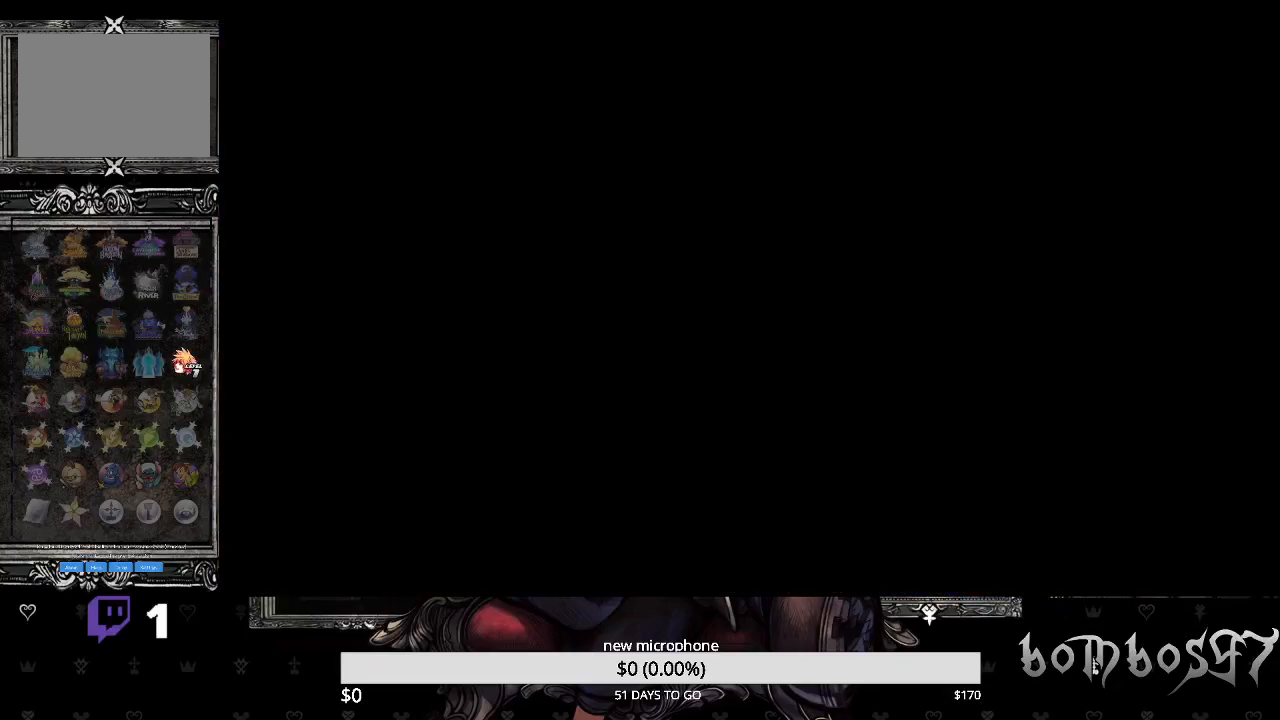
{"buttons": [], "left_stick": "center", "right_stick": "center", "events": []}
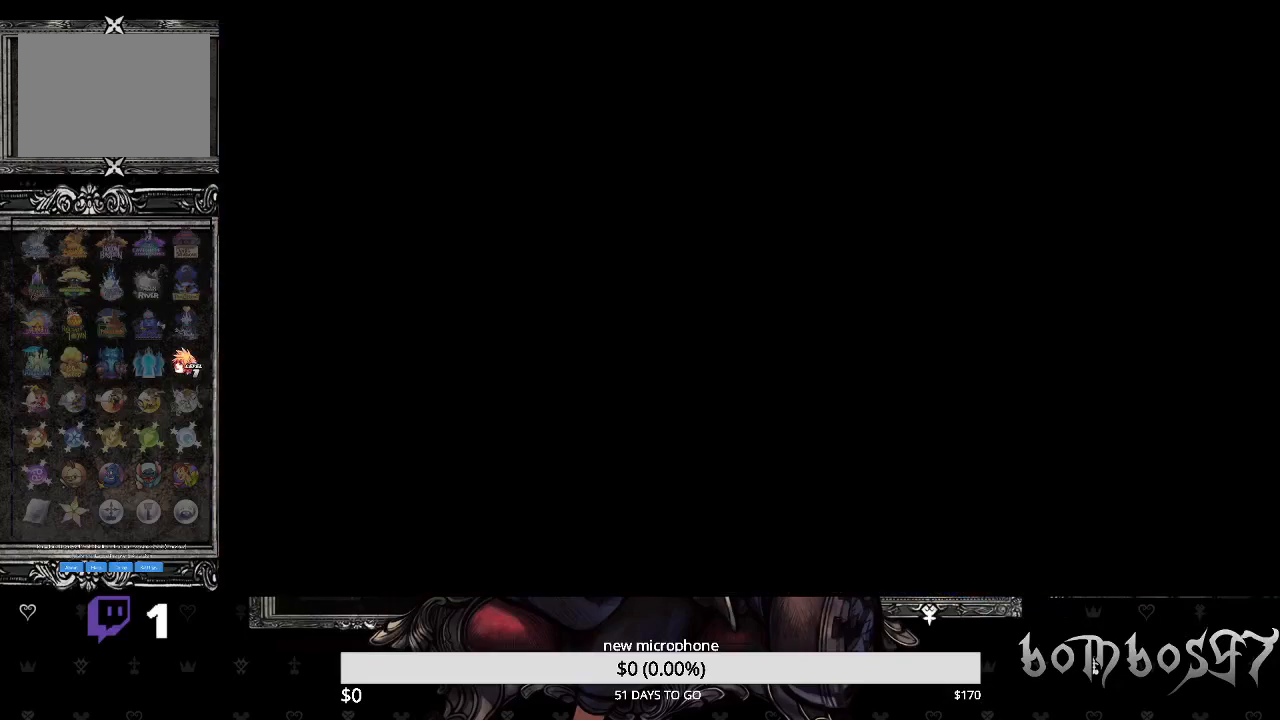
{"buttons": [], "left_stick": "center", "right_stick": "center", "events": []}
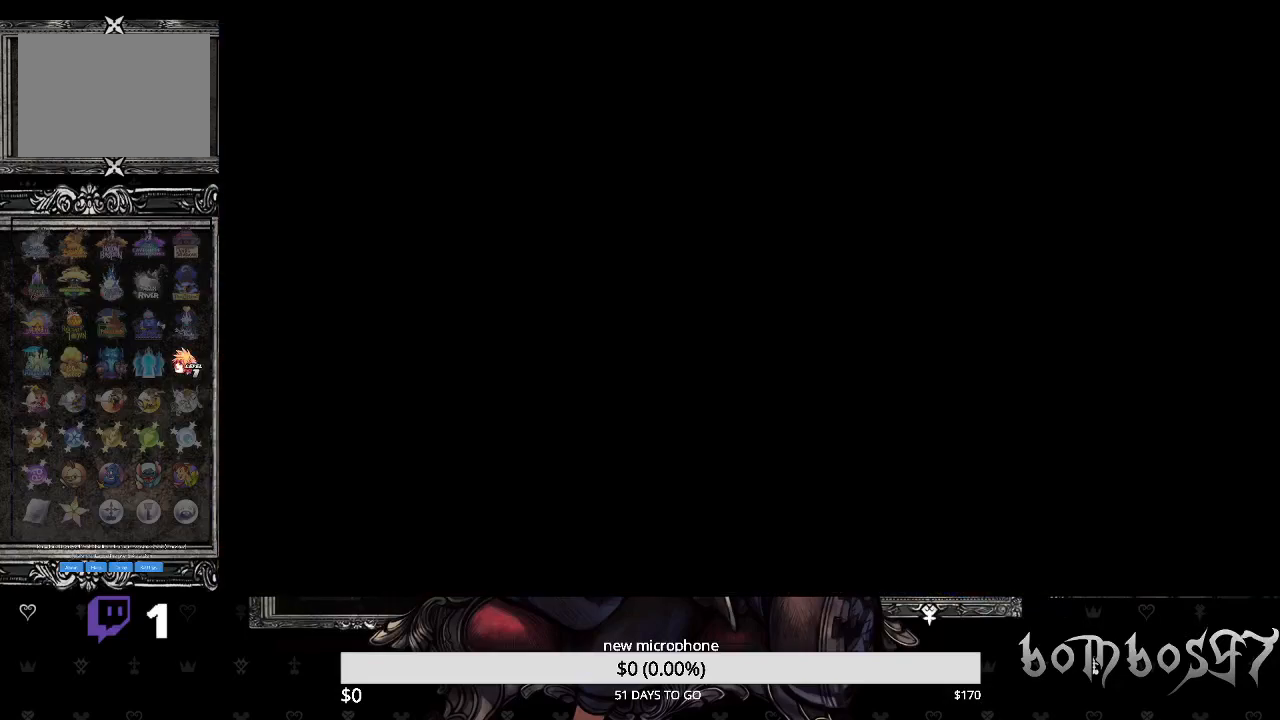
{"buttons": [], "left_stick": "center", "right_stick": "center", "events": []}
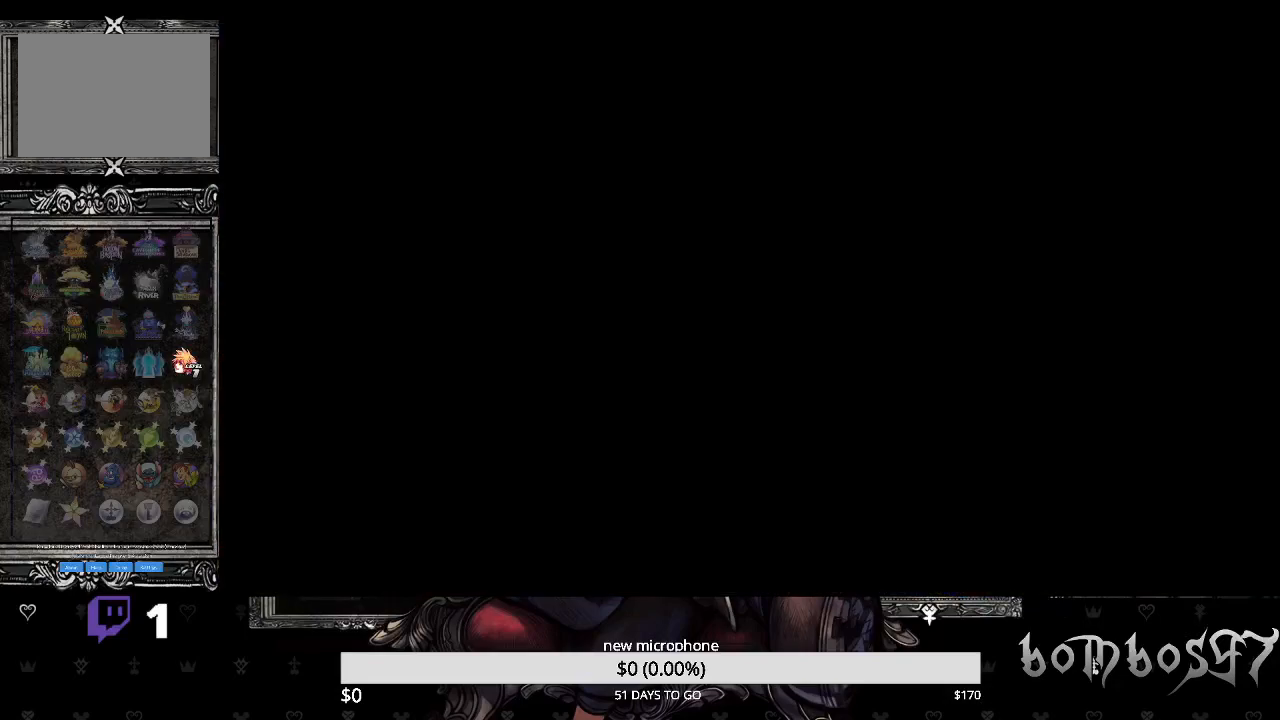
{"buttons": [], "left_stick": "center", "right_stick": "center", "events": []}